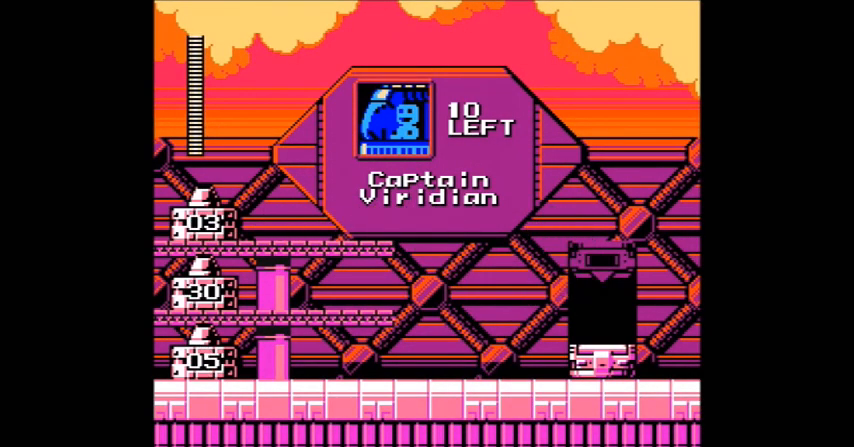
Gameplay with a controller (Nintendo layout); each line is a JSON object with the inputs held at the frame after it. "events" lists button and stick changes between this image and that frame as [ms after this image, input, new state], when the widget could be followed in between. Not read: DPAD_RIGHT L3 R3.
{"buttons": [], "events": []}
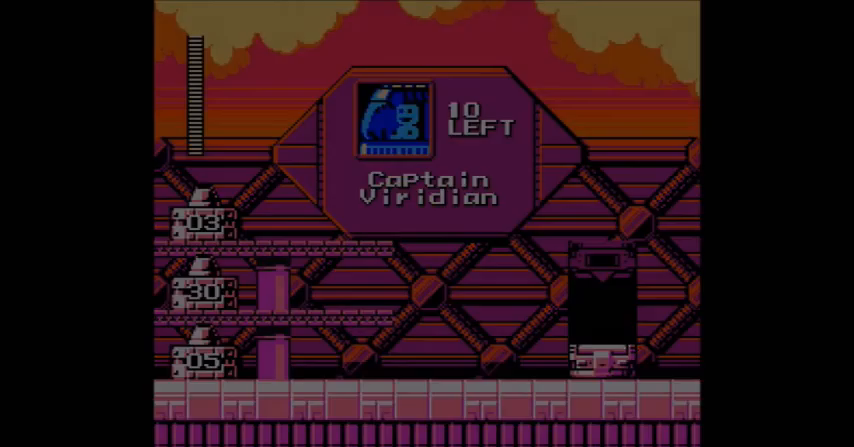
{"buttons": [], "events": []}
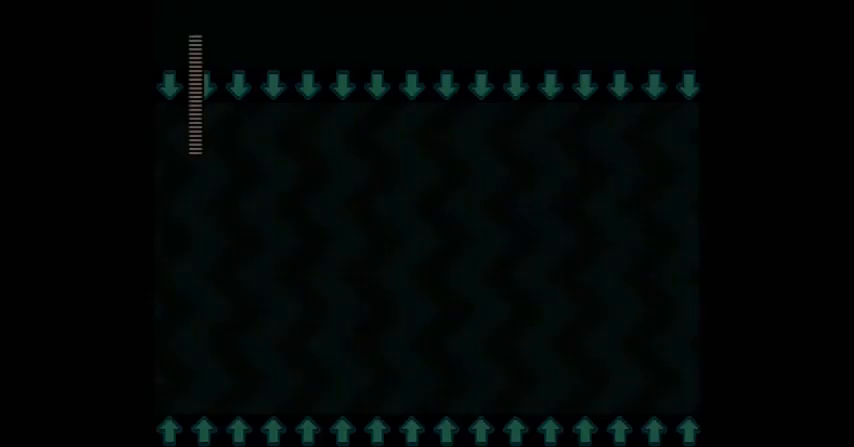
{"buttons": [], "events": []}
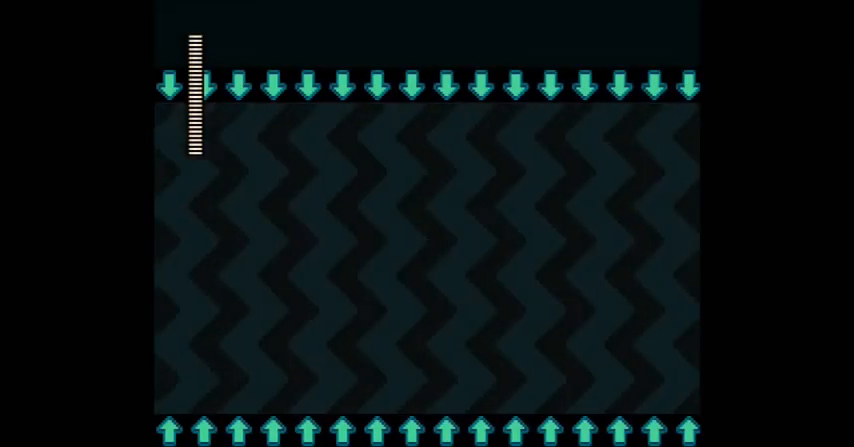
{"buttons": [], "events": []}
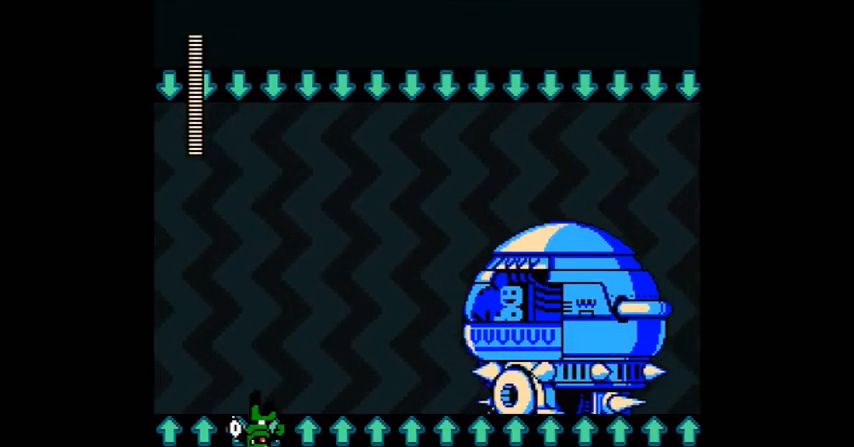
{"buttons": [], "events": []}
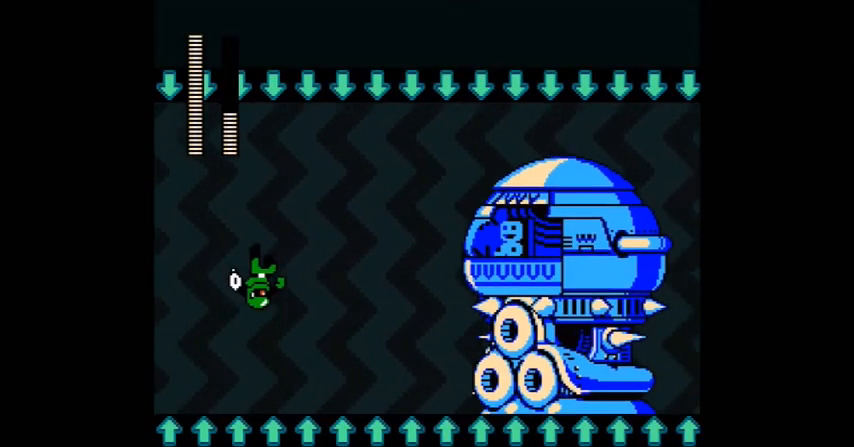
{"buttons": ["A"], "events": [[33, "A", "down"]]}
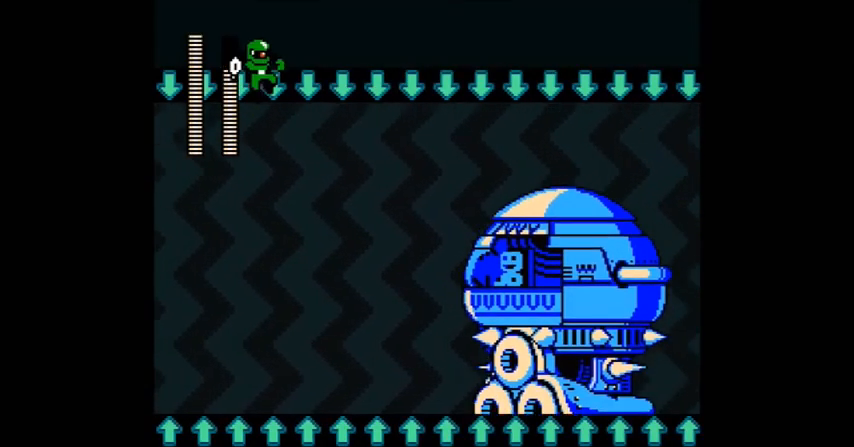
{"buttons": ["A"], "events": []}